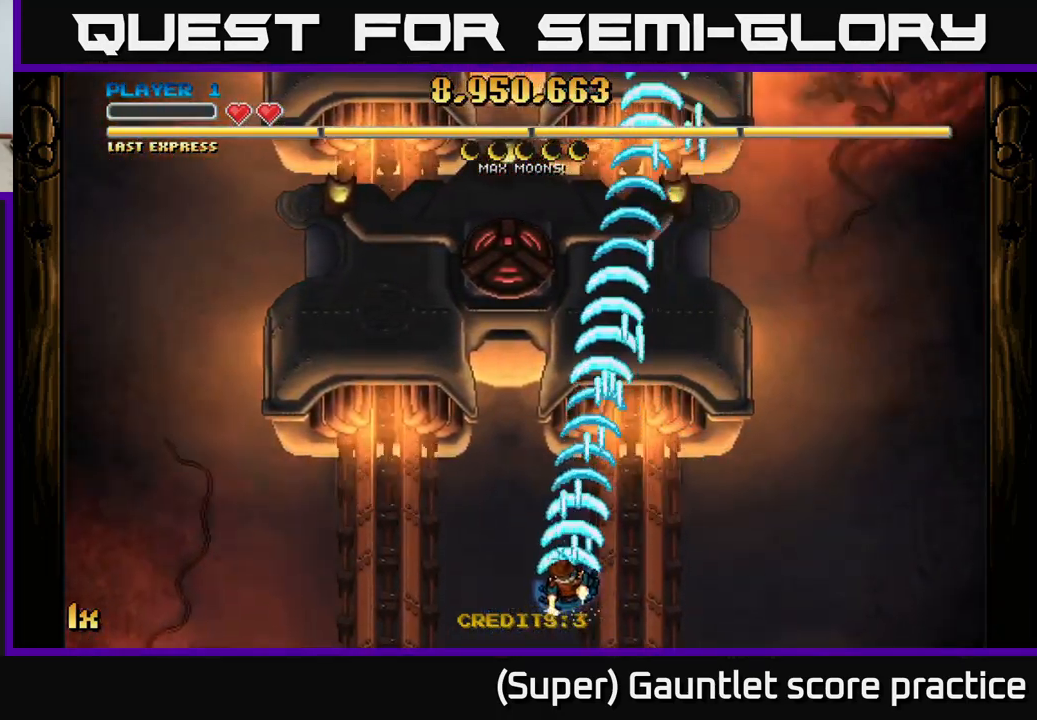
Gameplay with a controller (Xbox layout); each line is a JSON object with the inputs held at the frame after it. "events" lists button and stick changes between this image and that frame as [ms after this image, input, new state], when the widget could be followed in between. Not read: L3 right_stick.
{"buttons": ["A"], "left_stick": "up-right", "events": [[83, "left_stick", "left"], [483, "left_stick", "up-right"]]}
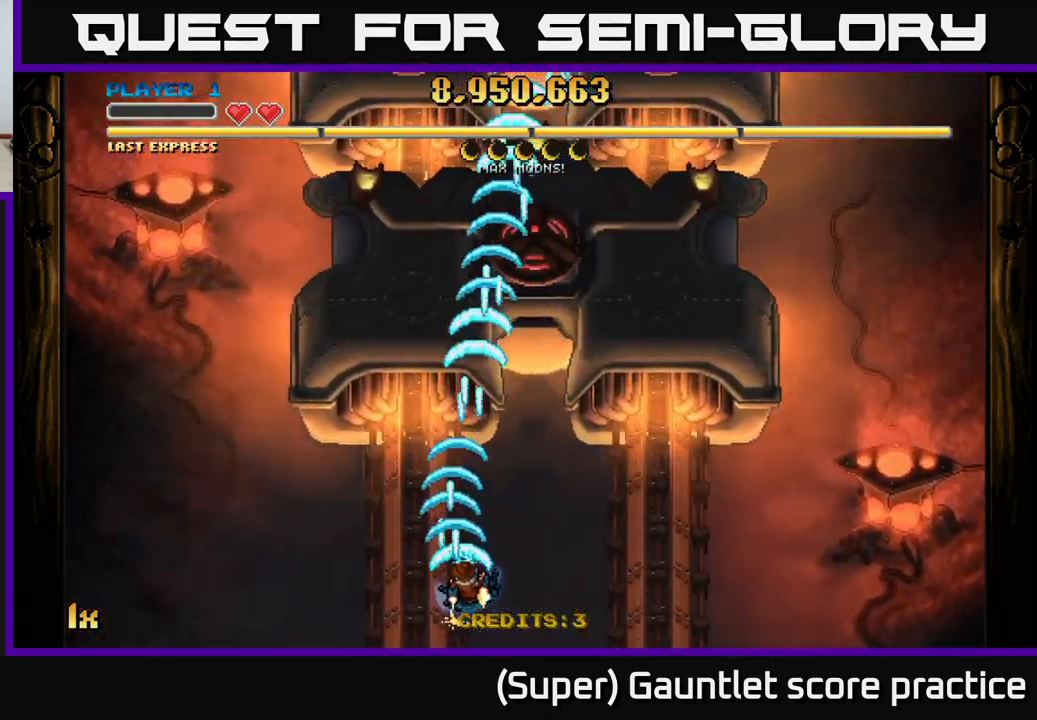
{"buttons": ["A"], "left_stick": "right", "events": [[16, "left_stick", "right"], [250, "left_stick", "up-right"], [416, "left_stick", "right"]]}
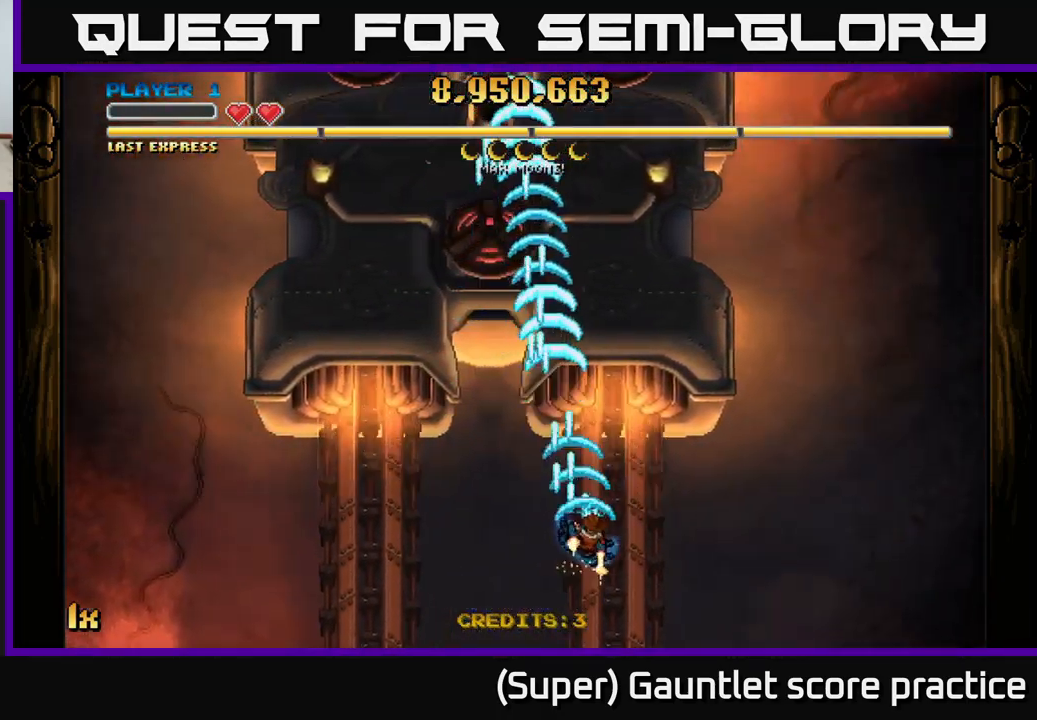
{"buttons": ["A"], "left_stick": "center", "events": [[116, "left_stick", "down-right"], [367, "left_stick", "up"], [450, "left_stick", "center"]]}
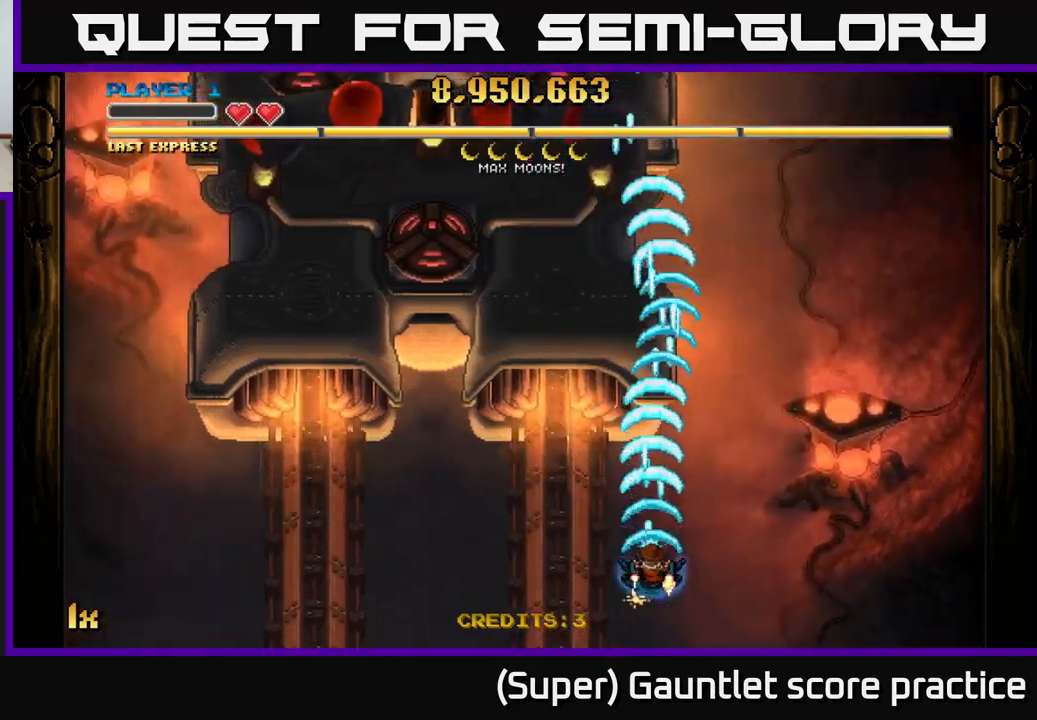
{"buttons": ["A"], "left_stick": "up-left", "events": [[50, "left_stick", "up-left"]]}
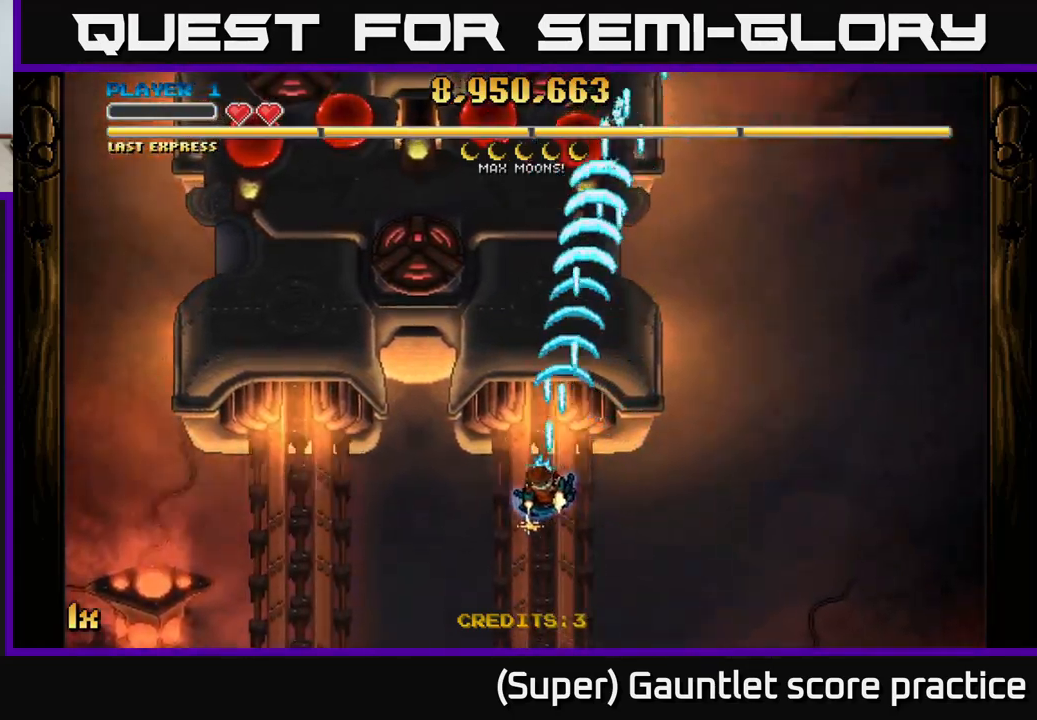
{"buttons": ["A"], "left_stick": "center", "events": [[400, "left_stick", "center"]]}
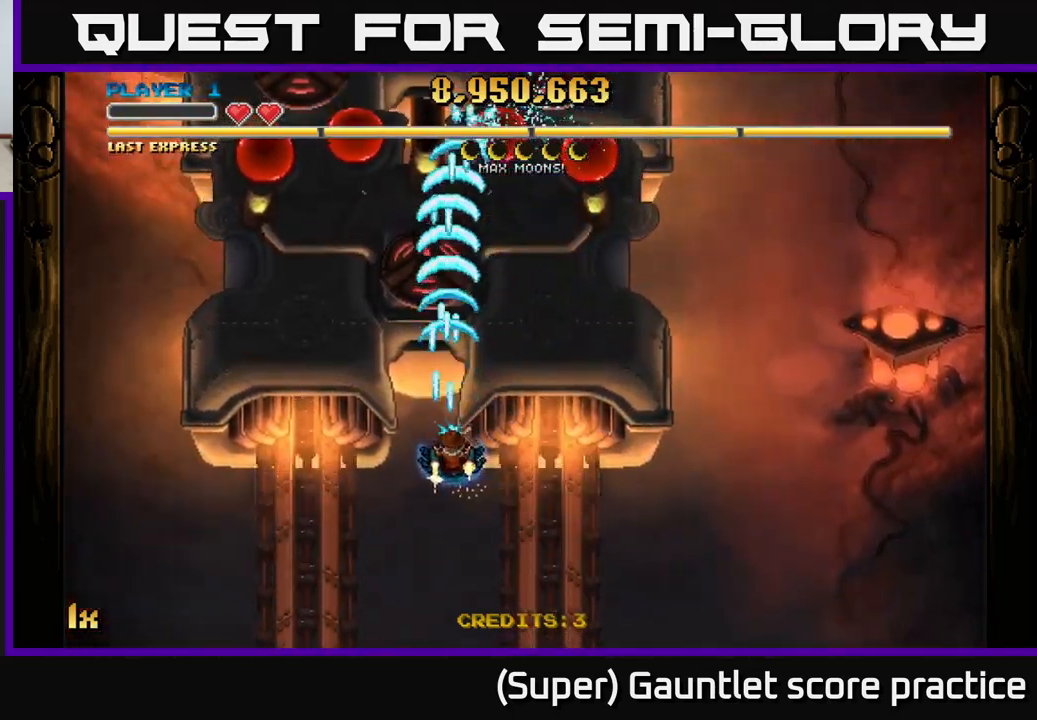
{"buttons": ["A"], "left_stick": "left", "events": [[17, "left_stick", "down-right"], [100, "left_stick", "right"], [500, "left_stick", "left"]]}
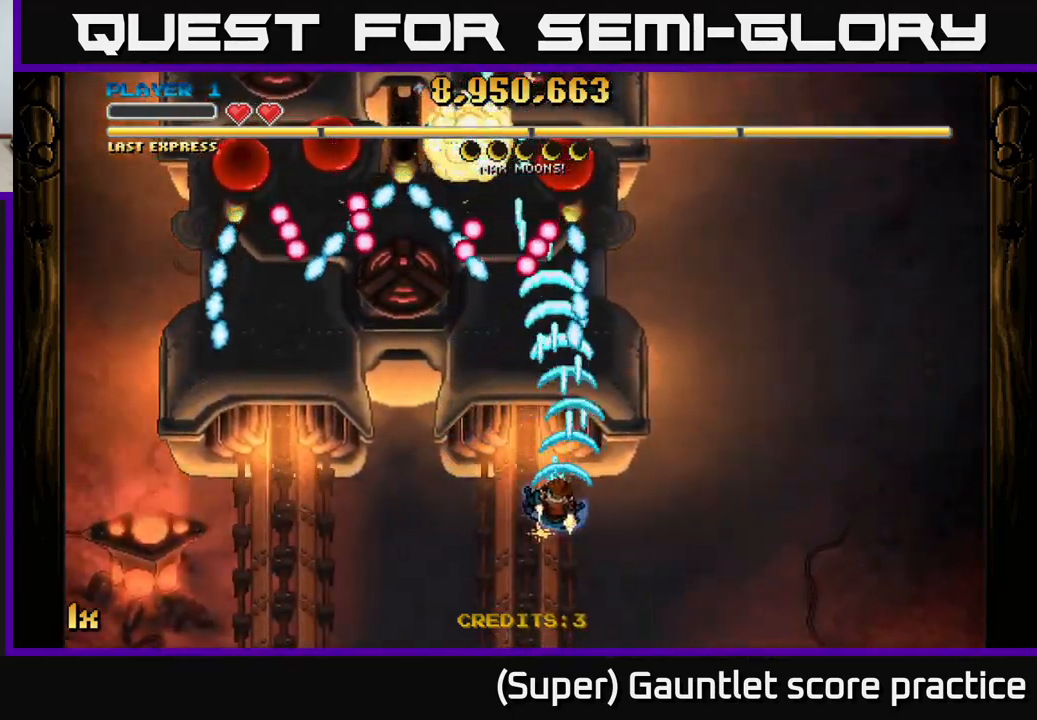
{"buttons": ["A"], "left_stick": "left", "events": []}
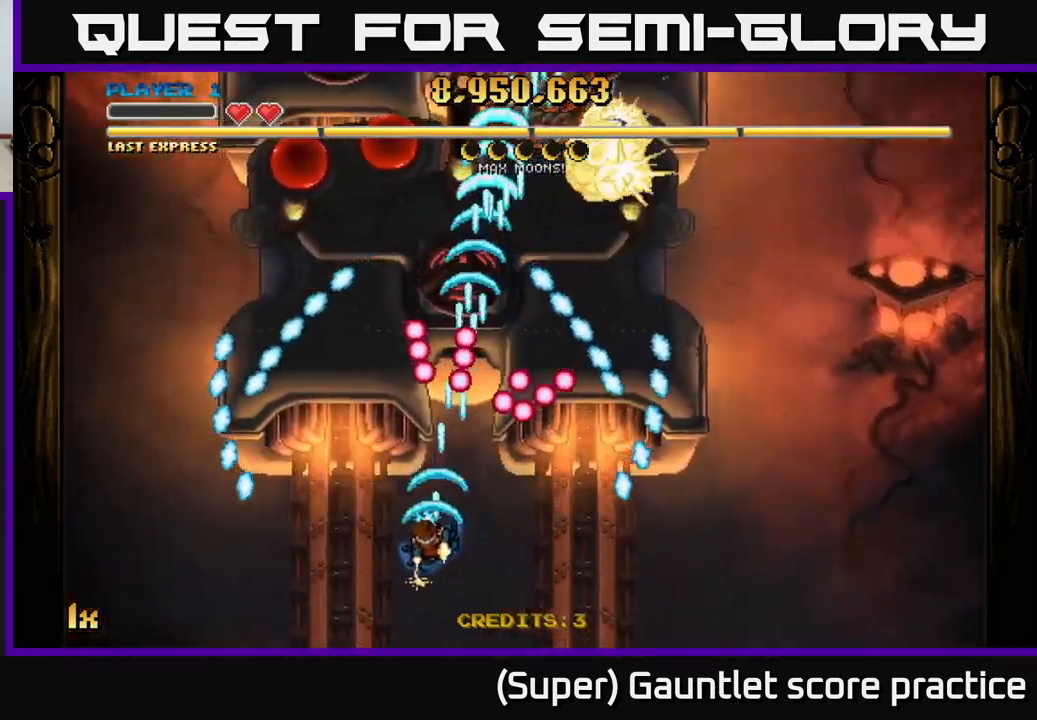
{"buttons": ["A"], "left_stick": "up-left", "events": [[183, "left_stick", "up-left"]]}
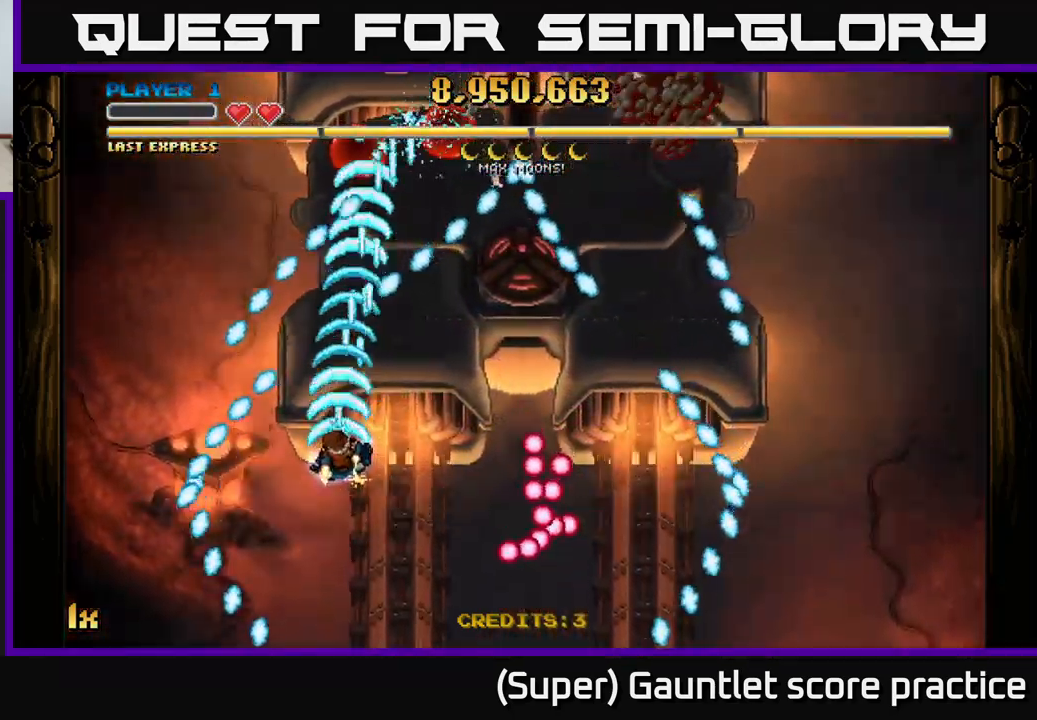
{"buttons": ["A"], "left_stick": "right", "events": [[33, "left_stick", "up-right"], [100, "left_stick", "right"]]}
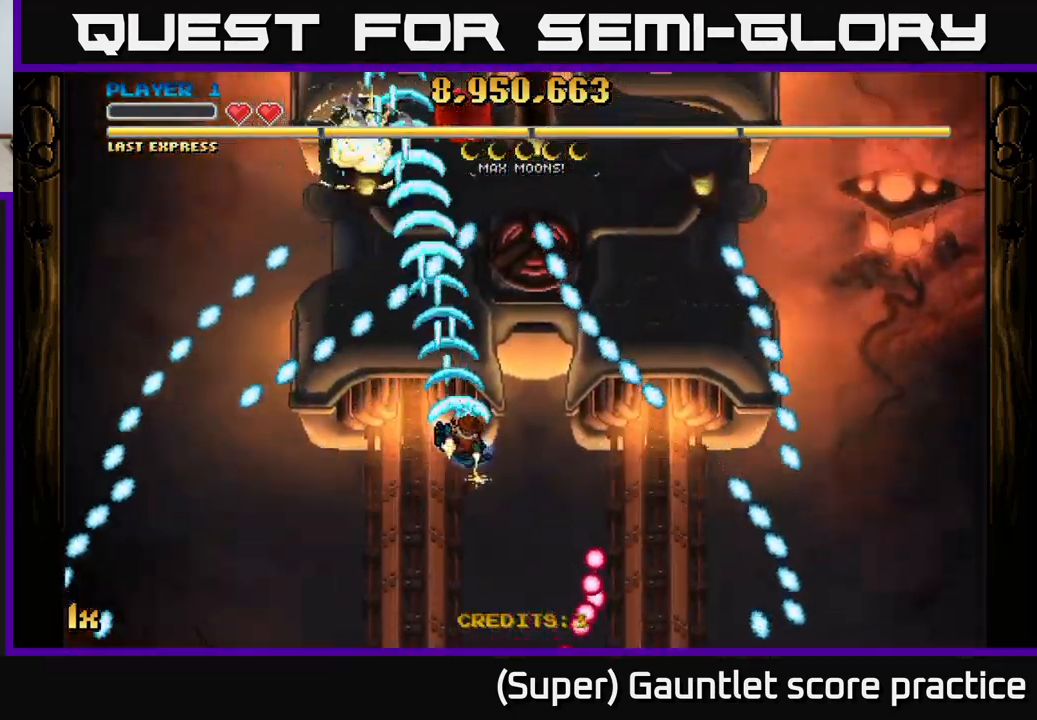
{"buttons": ["A"], "left_stick": "up", "events": [[267, "left_stick", "down"], [433, "left_stick", "up"]]}
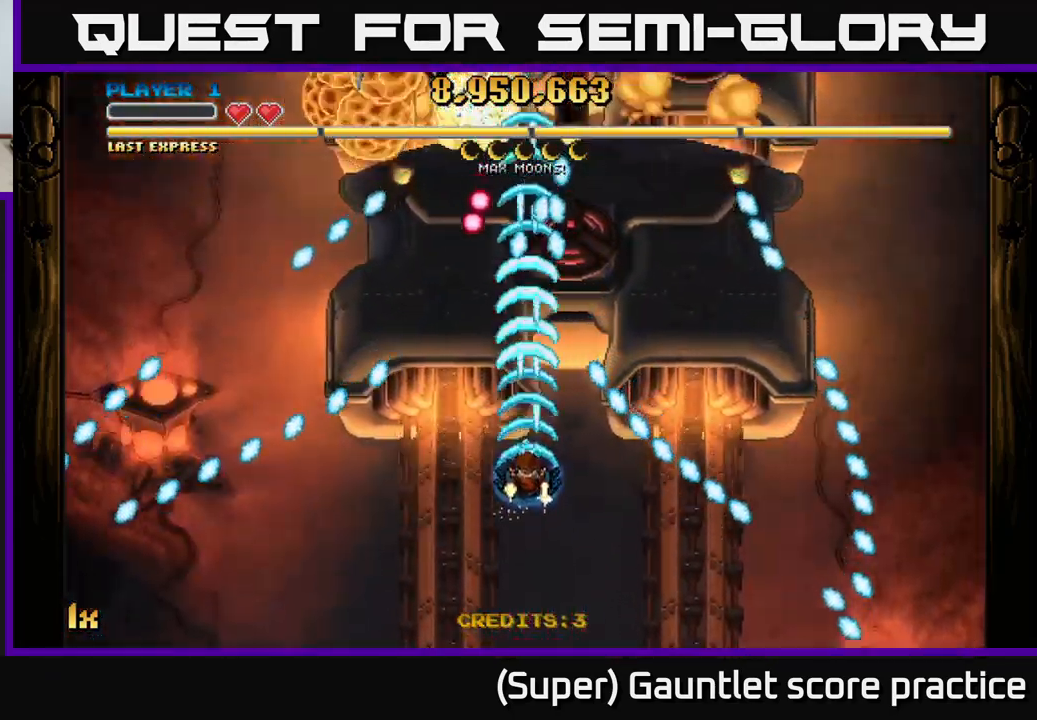
{"buttons": ["A"], "left_stick": "down-right", "events": [[67, "left_stick", "up-right"], [333, "left_stick", "down-right"]]}
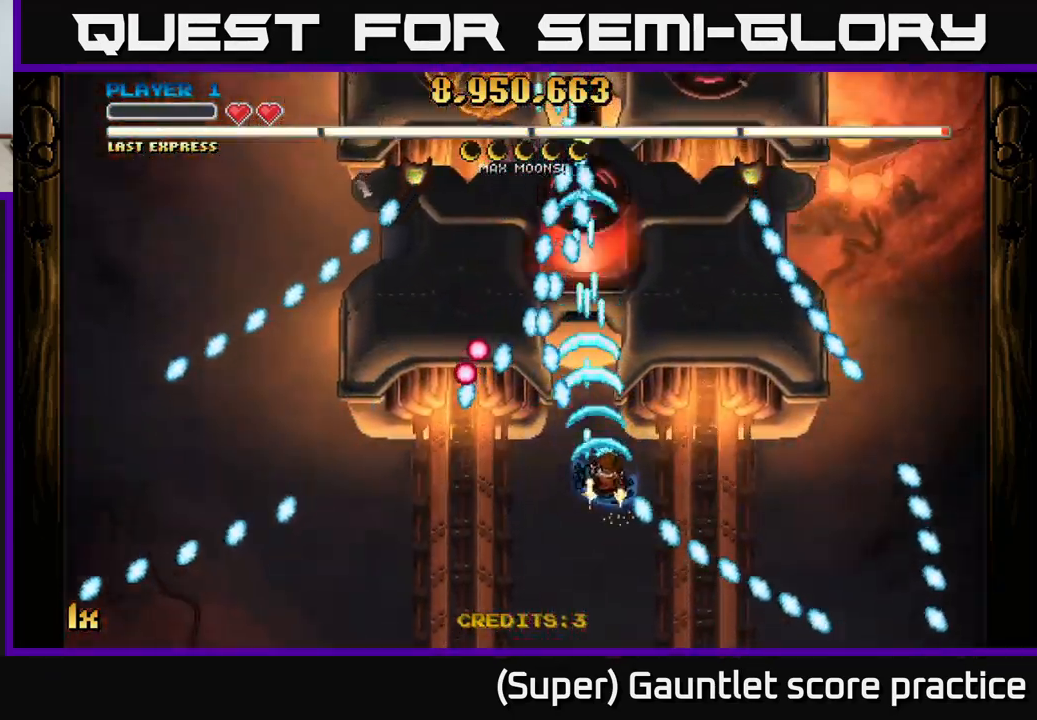
{"buttons": ["A"], "left_stick": "up-right", "events": [[67, "left_stick", "up-right"]]}
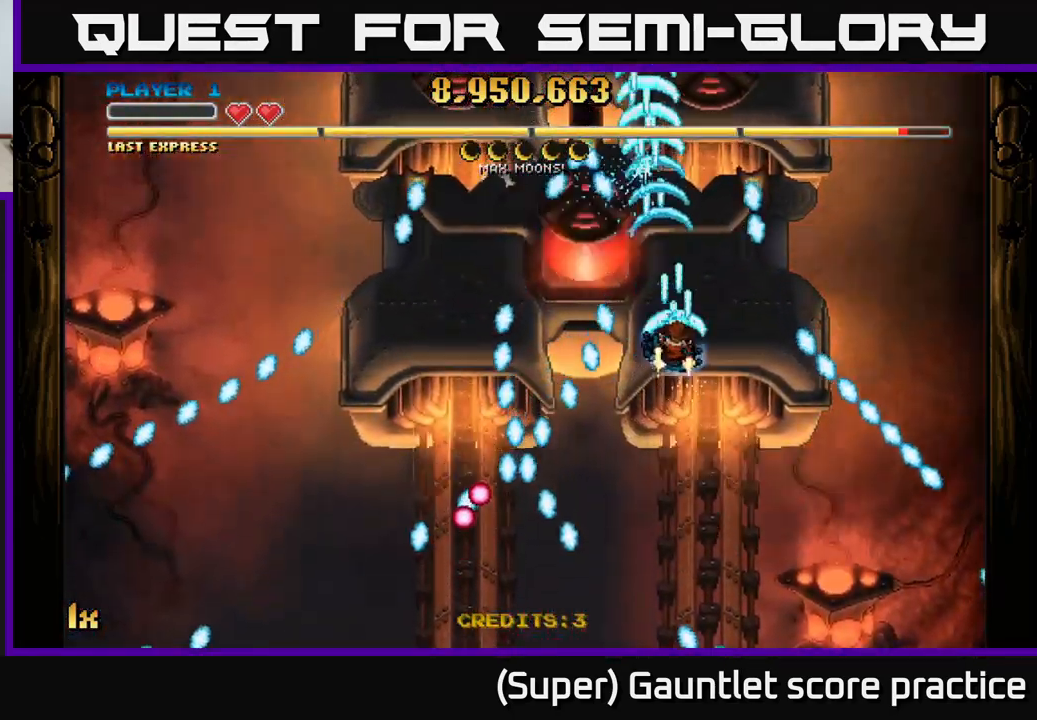
{"buttons": ["A"], "left_stick": "down", "events": [[50, "left_stick", "up-left"], [133, "left_stick", "left"], [234, "left_stick", "down-left"], [334, "left_stick", "down"]]}
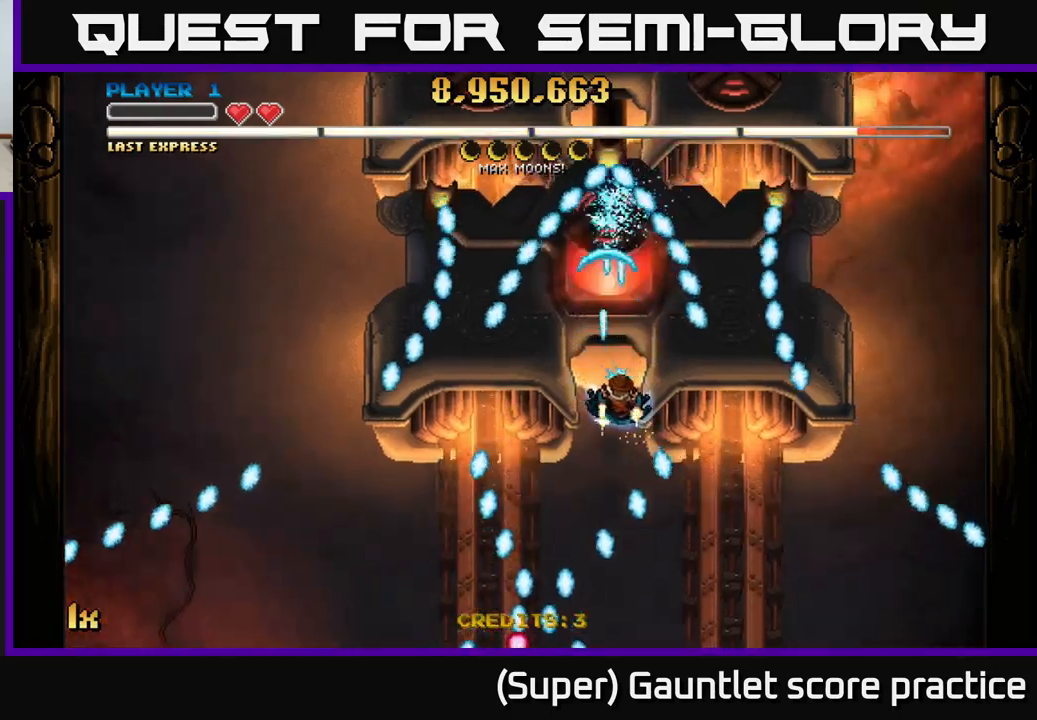
{"buttons": ["A"], "left_stick": "center", "events": [[50, "left_stick", "center"], [200, "left_stick", "up"], [417, "left_stick", "center"]]}
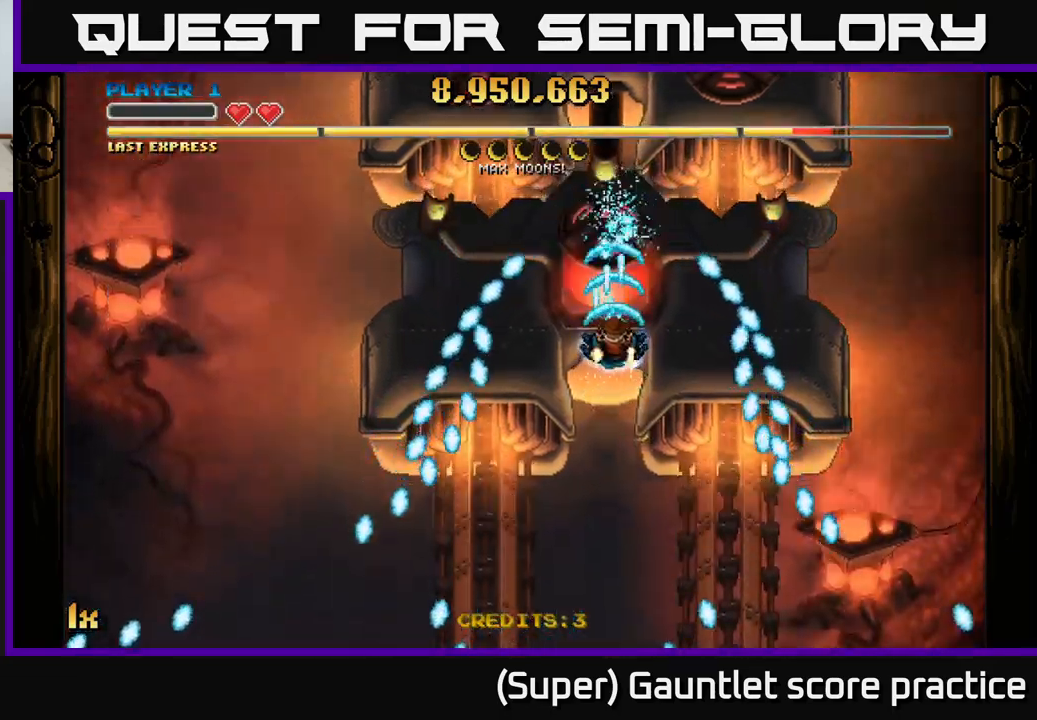
{"buttons": ["A"], "left_stick": "center", "events": [[67, "left_stick", "down"], [250, "left_stick", "center"], [350, "left_stick", "down"], [484, "left_stick", "center"]]}
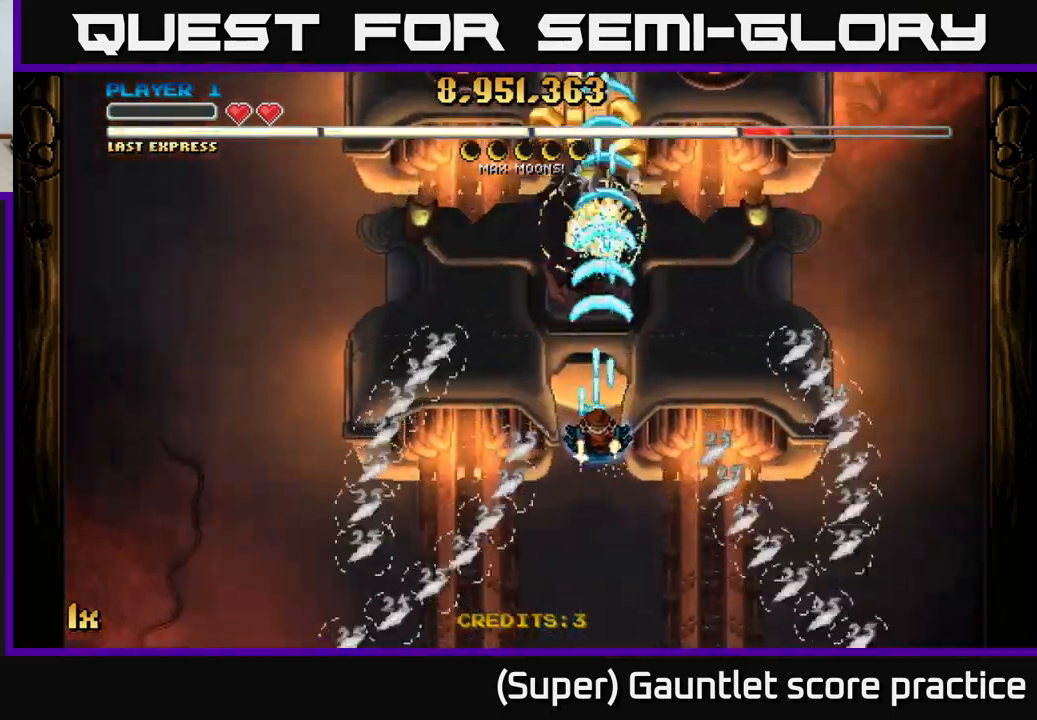
{"buttons": [], "left_stick": "up", "events": [[200, "A", "up"], [234, "left_stick", "up"]]}
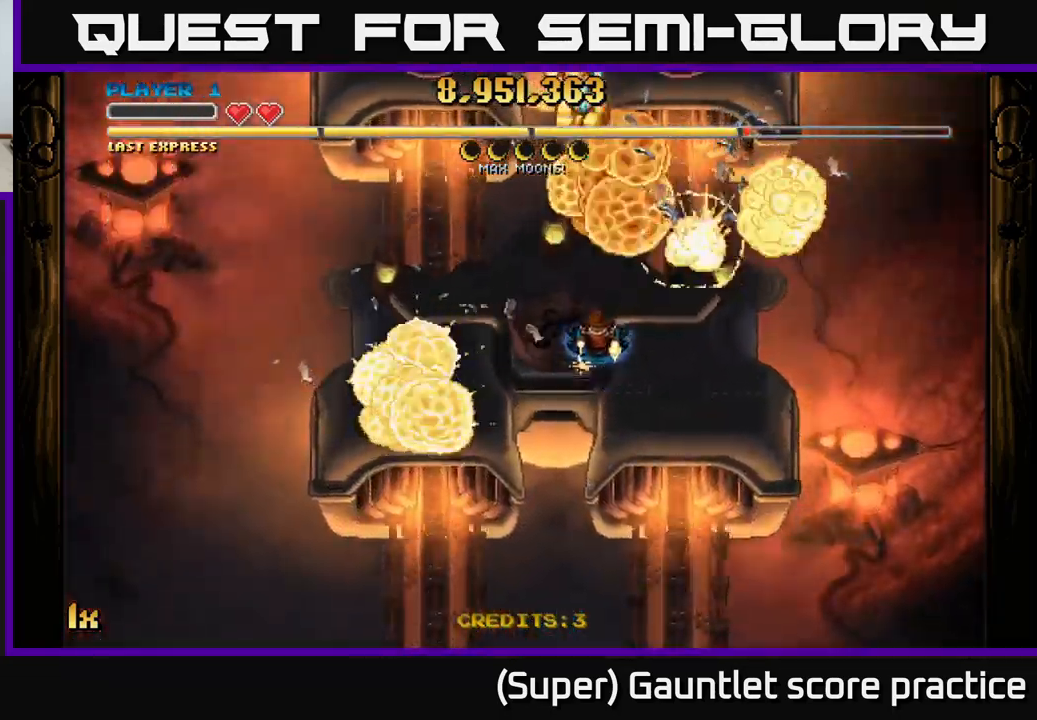
{"buttons": [], "left_stick": "up", "events": []}
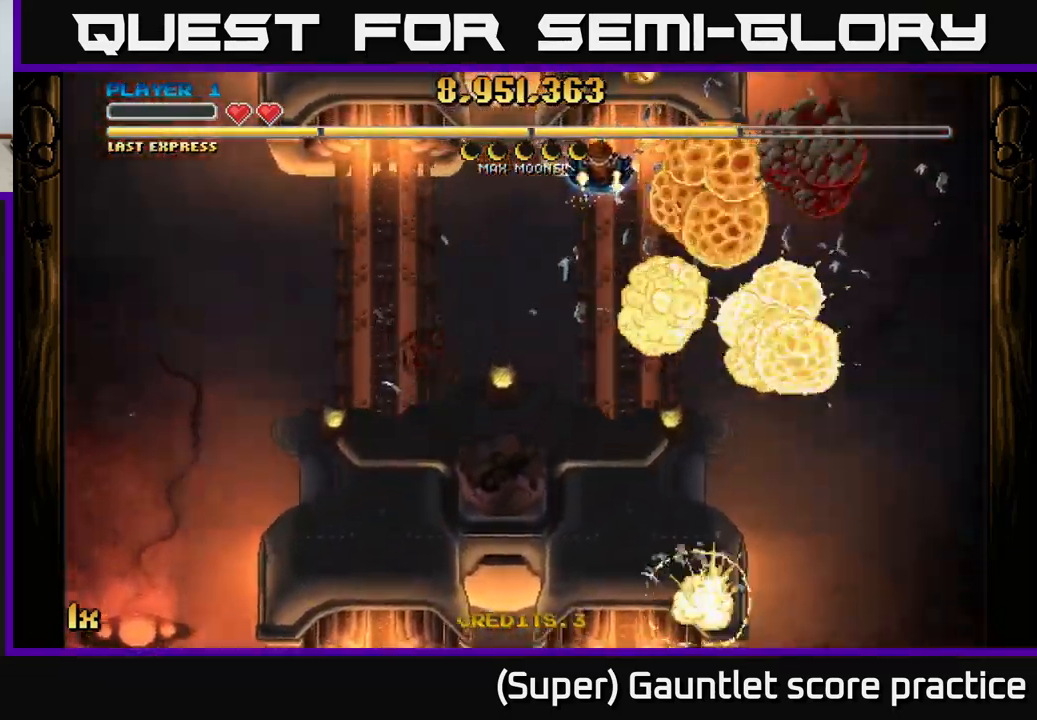
{"buttons": ["A"], "left_stick": "down", "events": [[184, "left_stick", "down"], [234, "A", "down"]]}
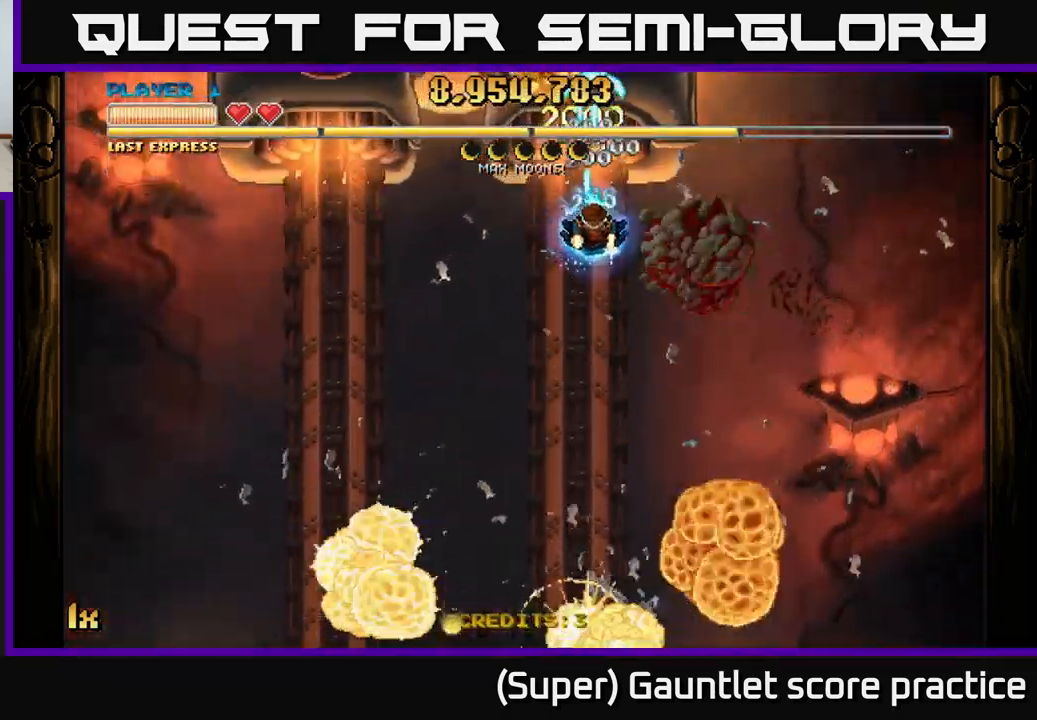
{"buttons": ["A"], "left_stick": "down", "events": []}
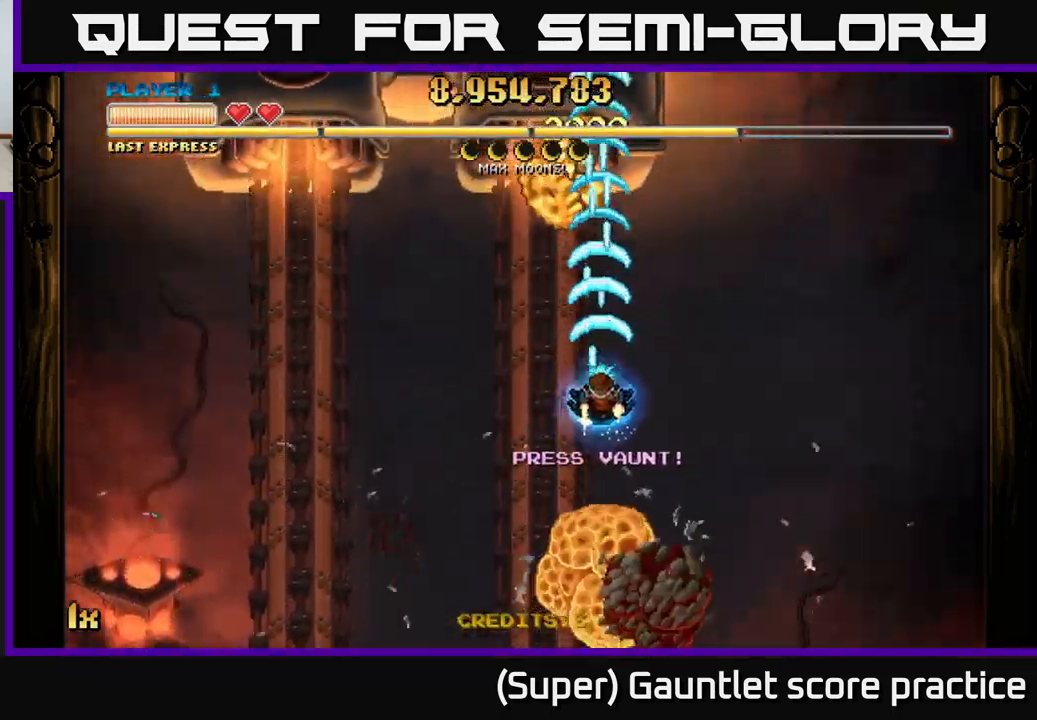
{"buttons": ["A"], "left_stick": "down", "events": []}
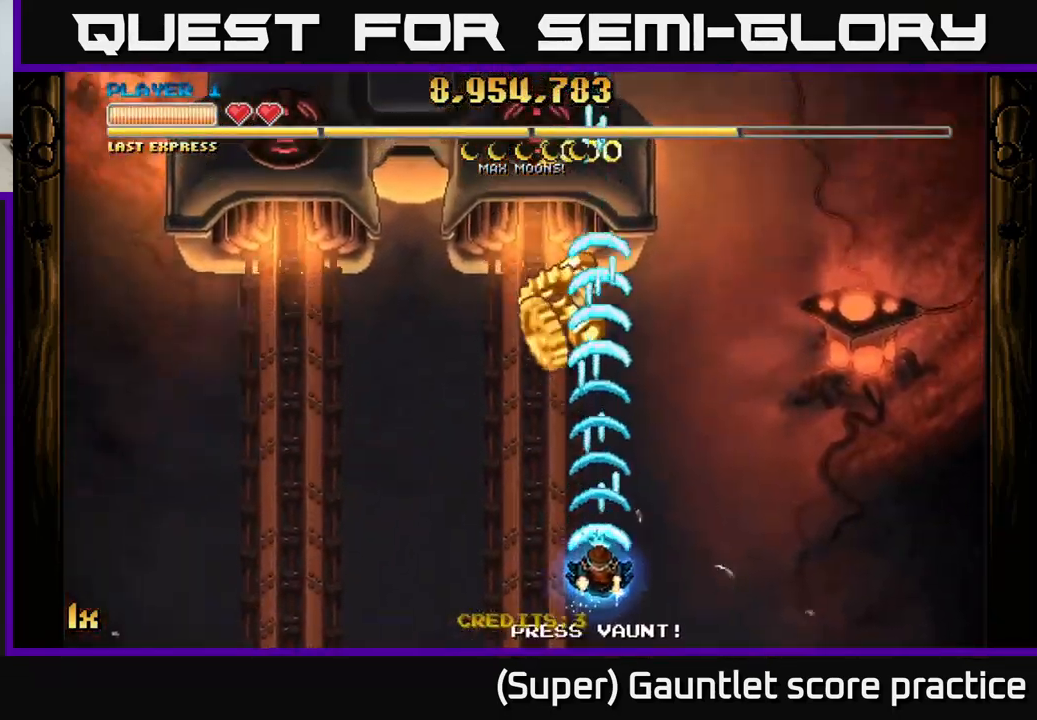
{"buttons": ["A"], "left_stick": "down-right", "events": [[250, "left_stick", "down-right"]]}
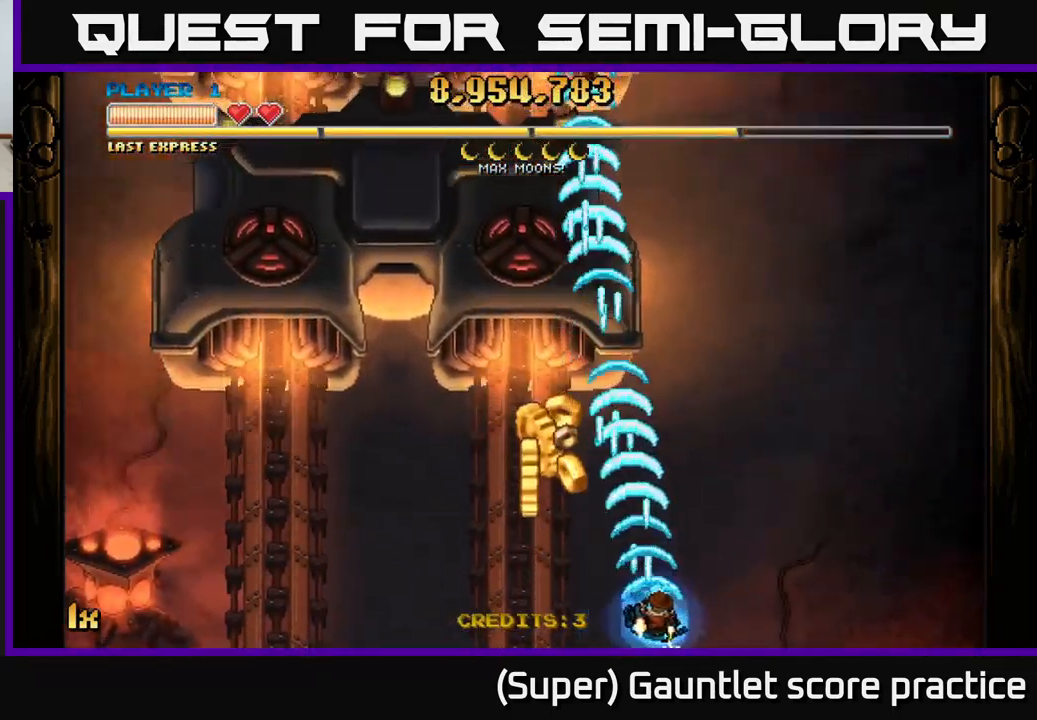
{"buttons": ["A"], "left_stick": "left", "events": [[117, "left_stick", "center"], [267, "left_stick", "left"], [350, "L1", "down"], [484, "L1", "up"]]}
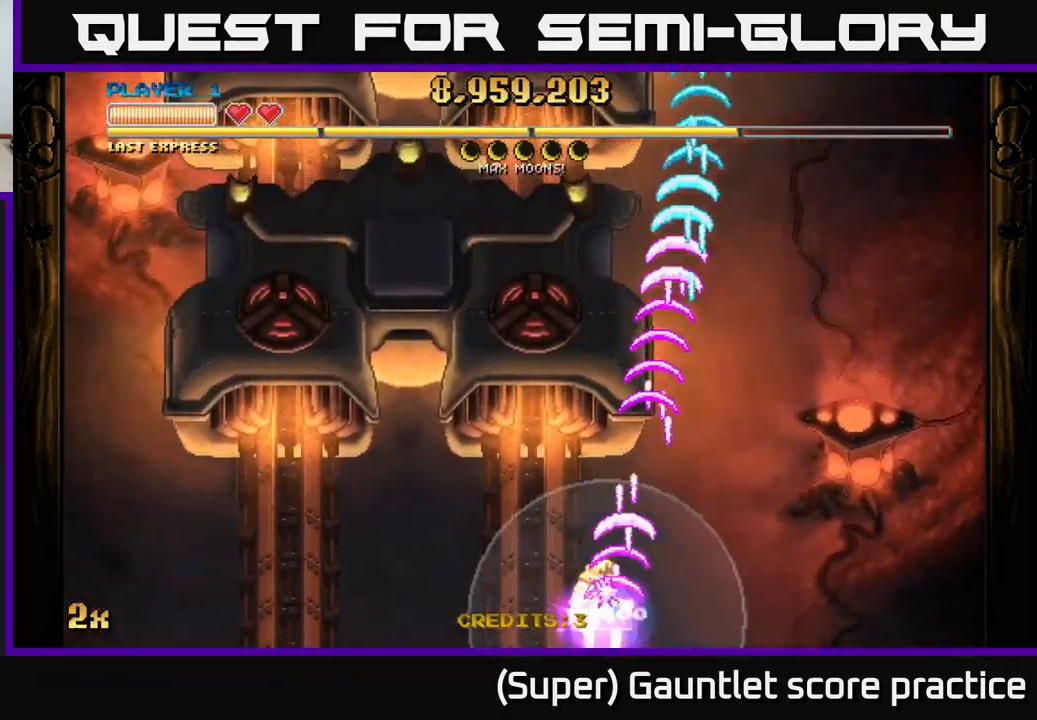
{"buttons": ["A"], "left_stick": "left", "events": [[167, "left_stick", "up"], [316, "left_stick", "right"], [400, "left_stick", "up"], [466, "left_stick", "left"]]}
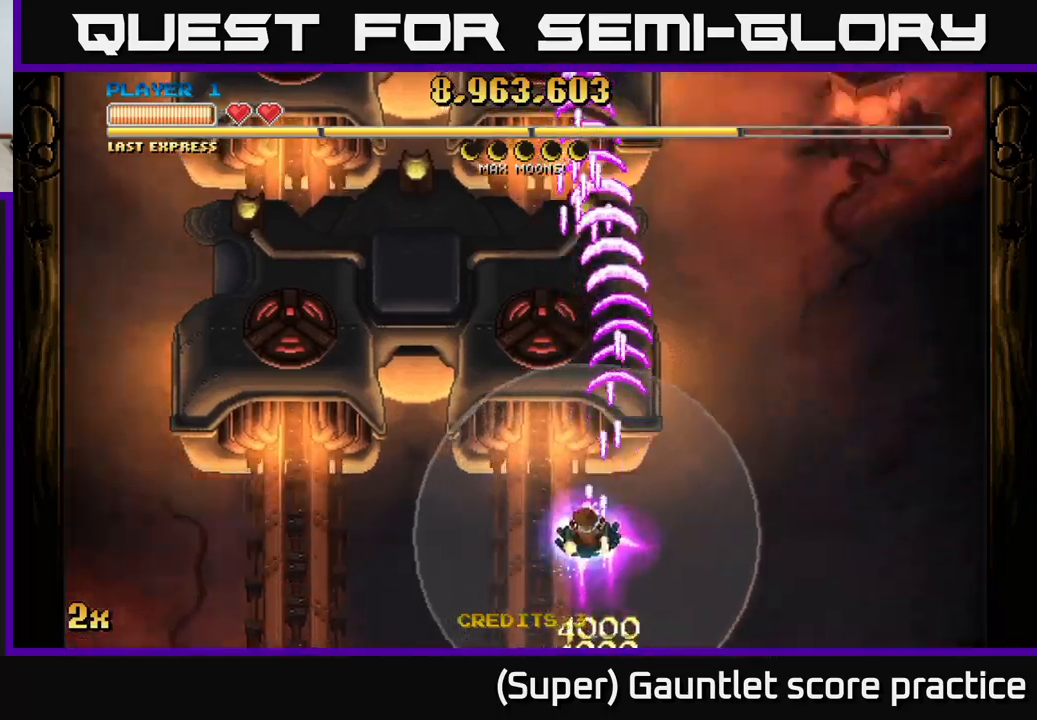
{"buttons": ["A"], "left_stick": "up", "events": [[16, "left_stick", "down-left"], [300, "left_stick", "up"]]}
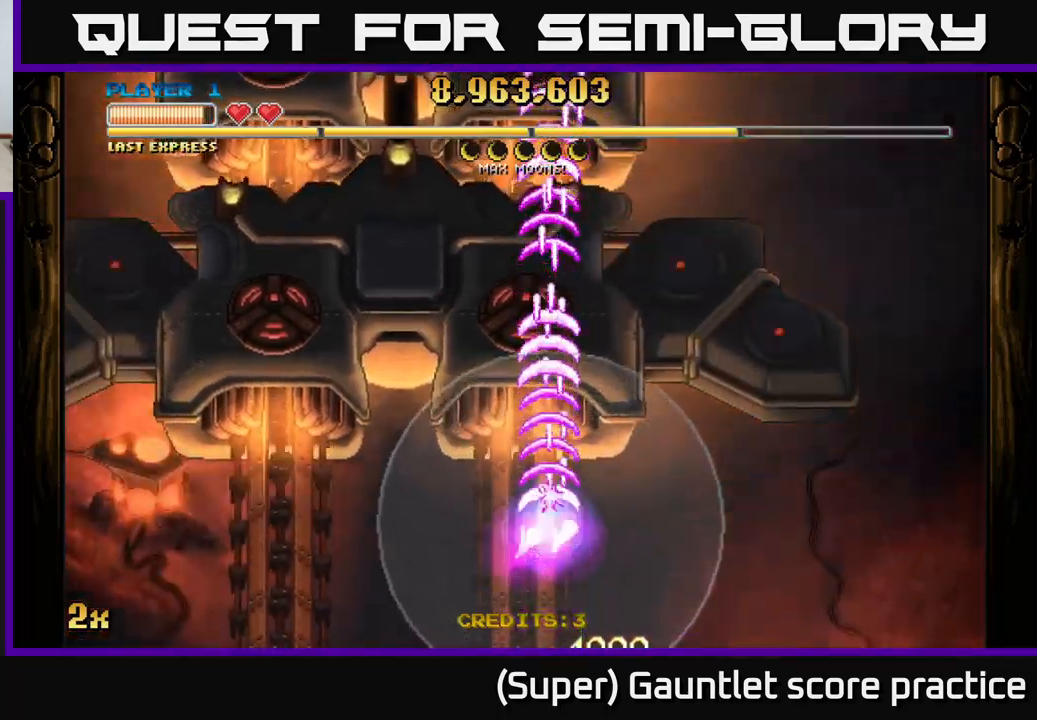
{"buttons": ["A"], "left_stick": "right", "events": [[66, "left_stick", "right"]]}
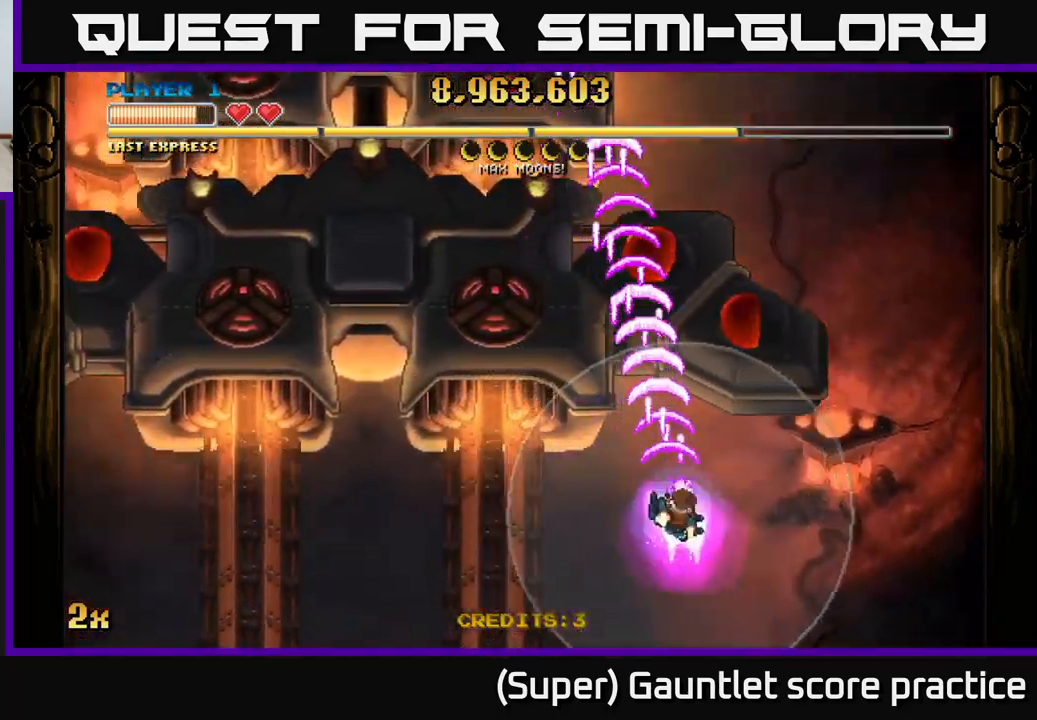
{"buttons": ["A"], "left_stick": "up", "events": [[383, "X", "down"], [383, "left_stick", "up-left"], [483, "X", "up"], [500, "left_stick", "up"]]}
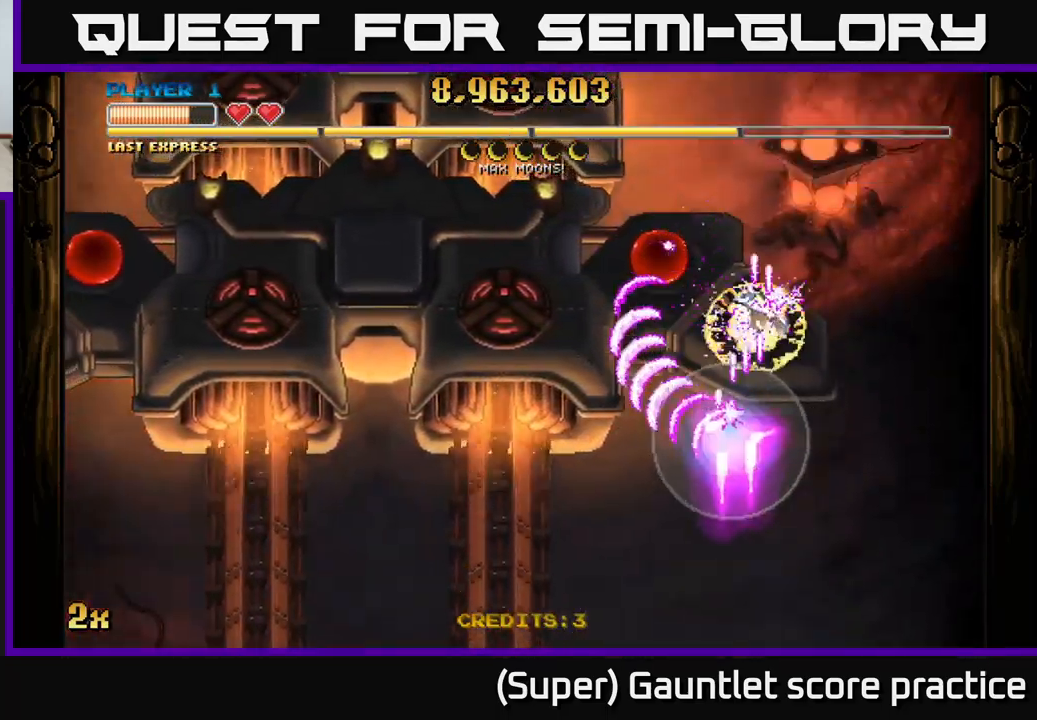
{"buttons": ["A", "X"], "left_stick": "left", "events": [[100, "left_stick", "up-right"], [366, "left_stick", "left"], [416, "X", "down"]]}
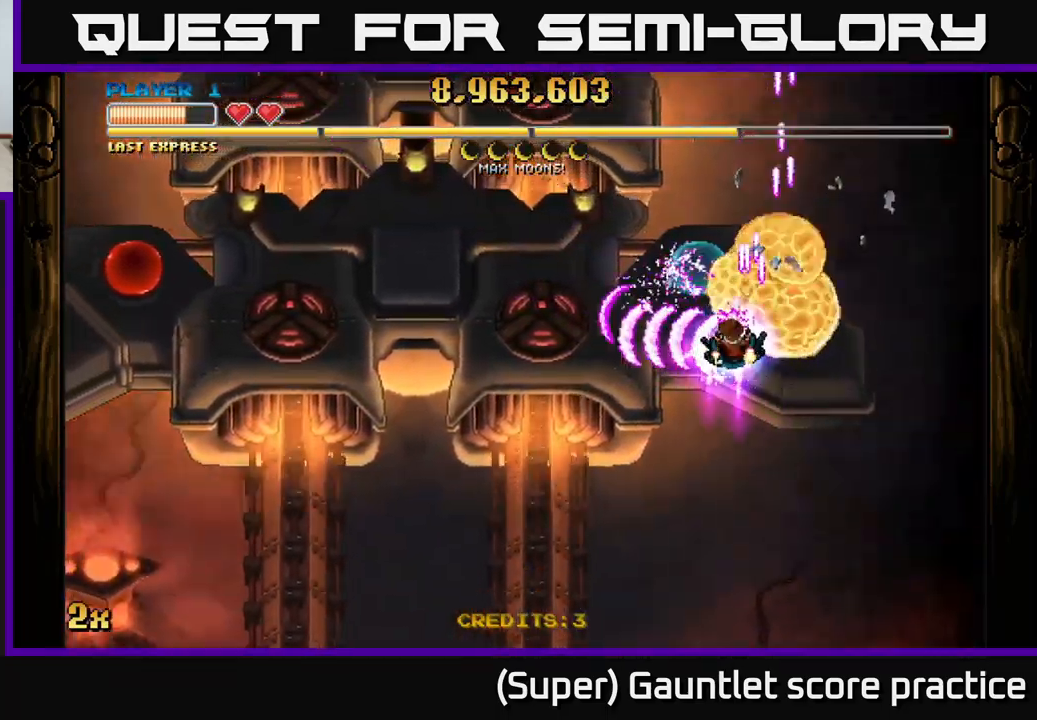
{"buttons": ["A"], "left_stick": "down-left", "events": [[16, "X", "up"], [183, "left_stick", "down"], [500, "left_stick", "down-left"]]}
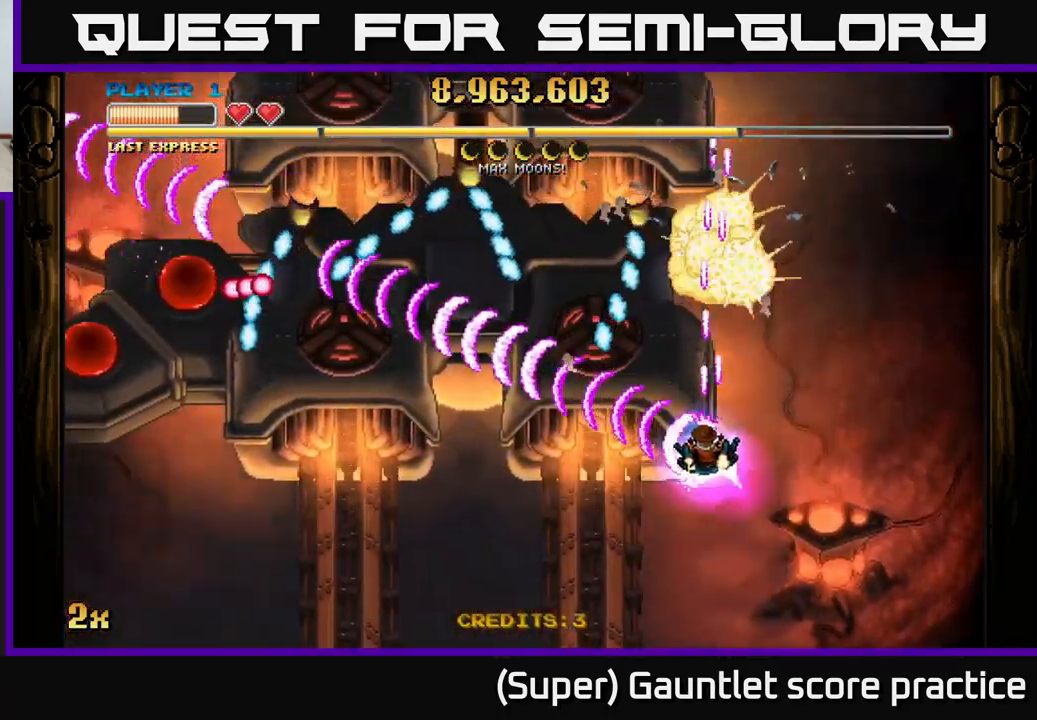
{"buttons": ["A"], "left_stick": "right", "events": [[233, "left_stick", "down-right"], [466, "left_stick", "right"]]}
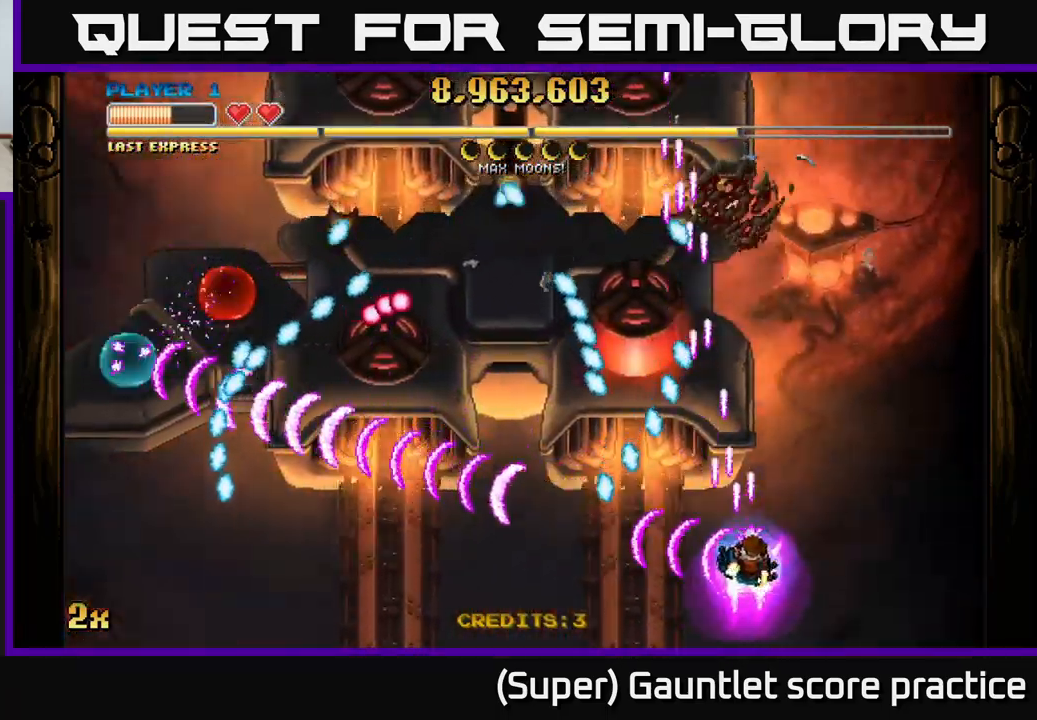
{"buttons": ["A"], "left_stick": "up-right", "events": [[66, "left_stick", "up-right"]]}